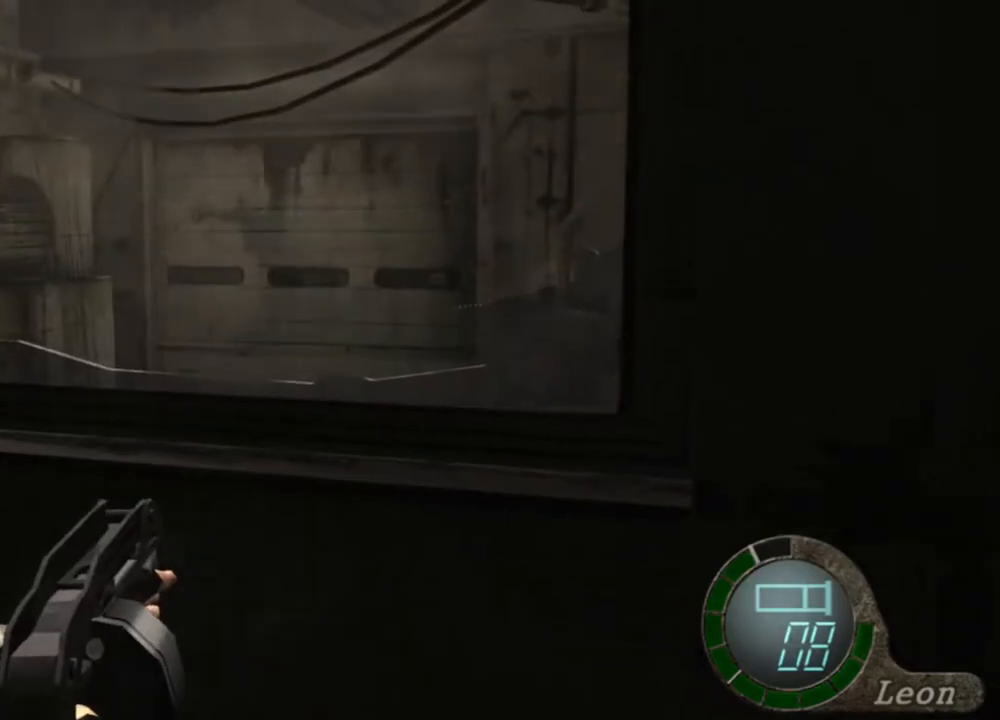
Gameplay with keyboard and mouse; each line is a JSON object with the keys and mouse buttons held at the frame after it. "events" lists presses ("down") and releases ("up") of "1", "2", "3", "4", "5", "a", "alt", "b", "c", "ctrl", "d", "e", "f", "g", "q", "r", "s", "shift", "space", "t", "tab", "tilde", "v", "w", "x", "z", "mouse_left", "mouse_wheel", "mouse_right", "mouse_mb4" and "mouse_mb5" between this image and that frame as [ms after this image, input, new state], when the widget could be followed in between. "mouse_left", "mouse_wheel", "mouse_right", "mouse_mb4", "mouse_mb5" = the "left", "wheel", "right", "mb4", "mb5" buttons of the "mouse" list. No other keys are recorded. "wheel" means that the mouse wheel is clicked or scrolled. Mouse movement is not recorded.
{"keys": [], "mouse": ["right"], "events": []}
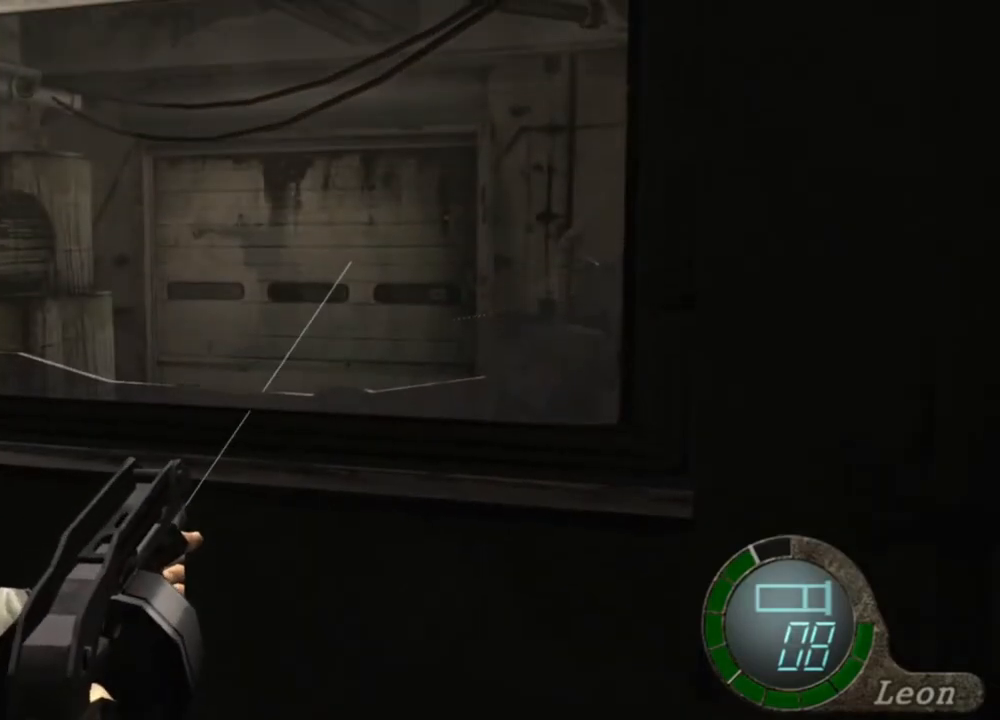
{"keys": [], "mouse": ["right"], "events": []}
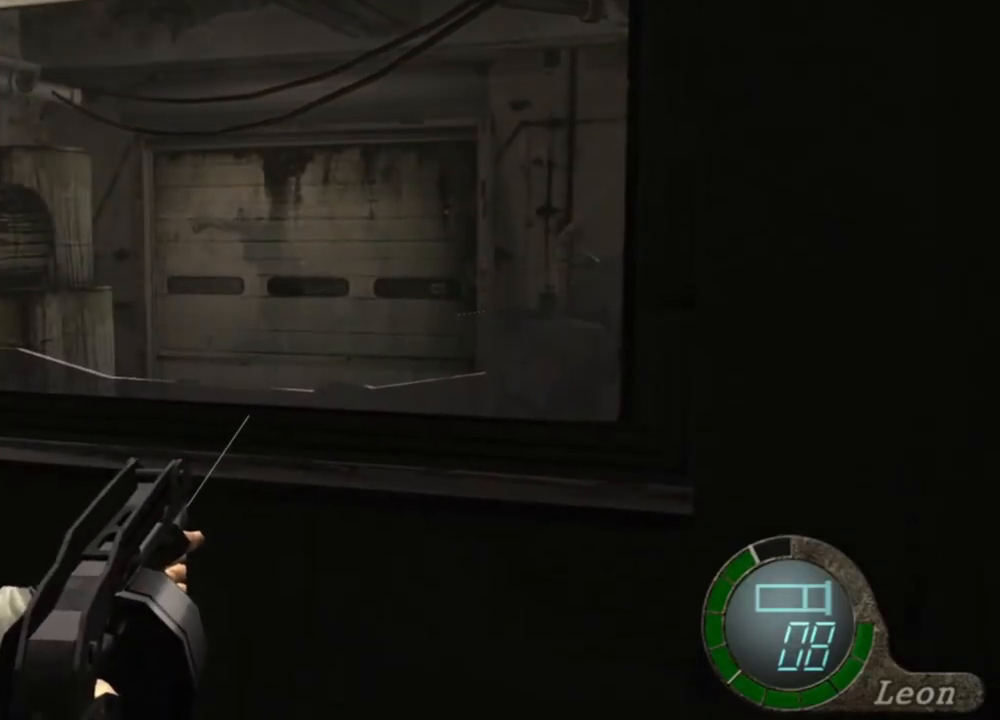
{"keys": [], "mouse": ["right"], "events": []}
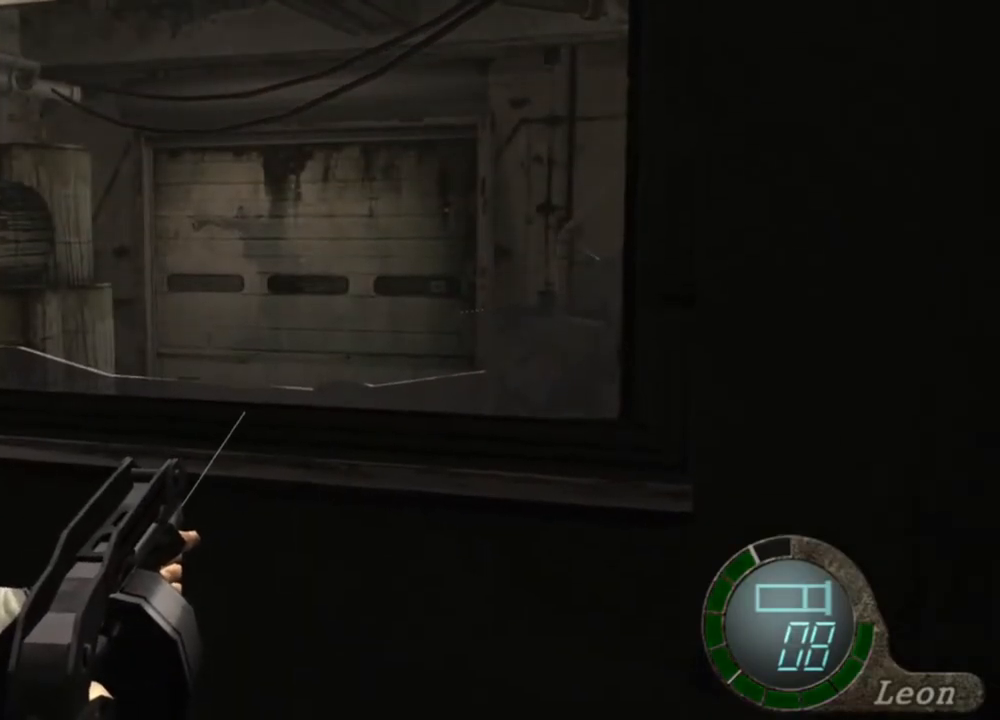
{"keys": [], "mouse": ["right"], "events": []}
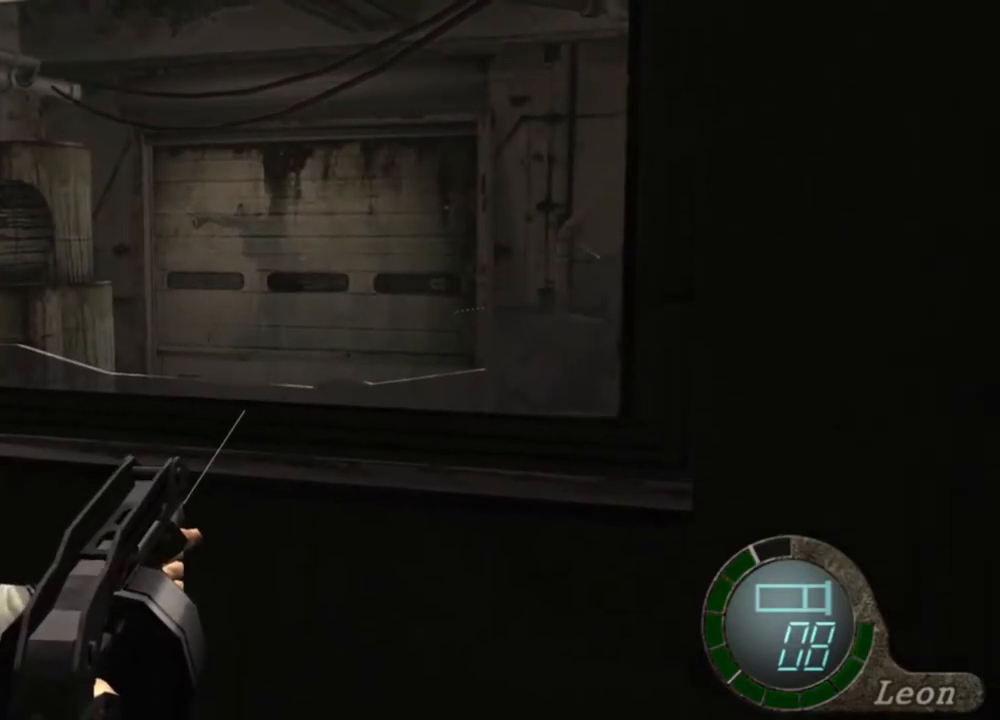
{"keys": [], "mouse": ["right"], "events": []}
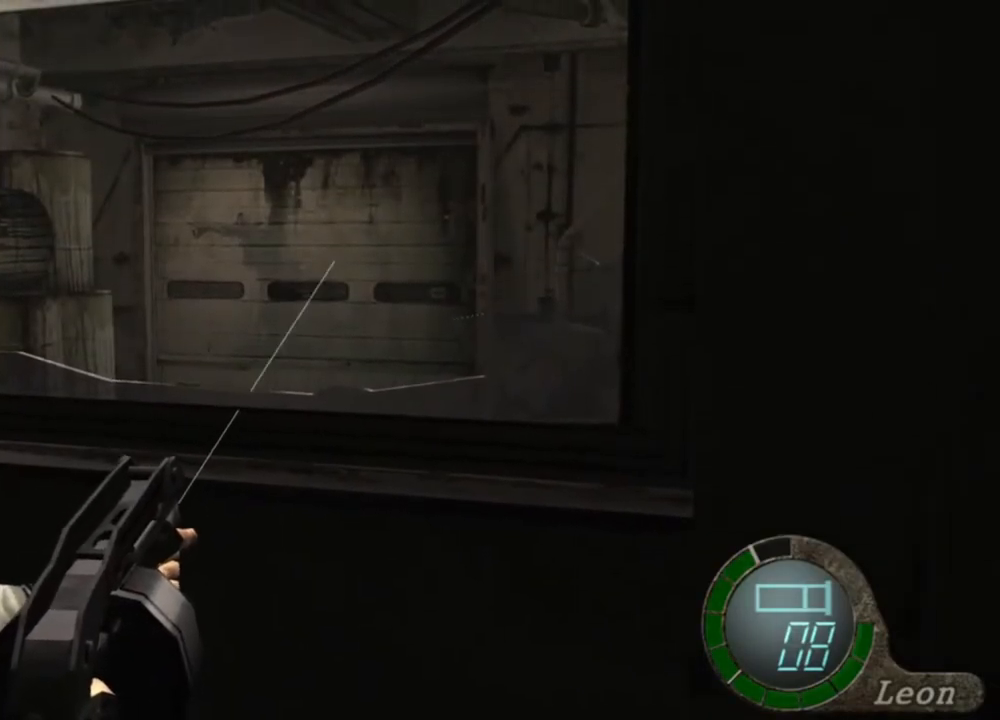
{"keys": [], "mouse": ["right"], "events": []}
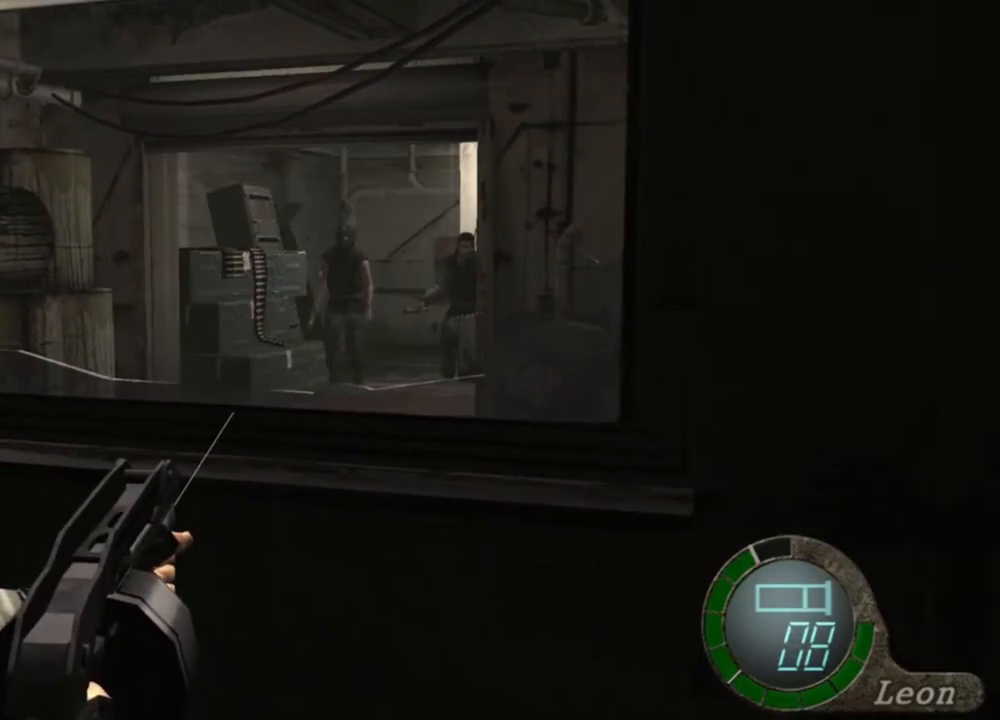
{"keys": [], "mouse": ["right"], "events": []}
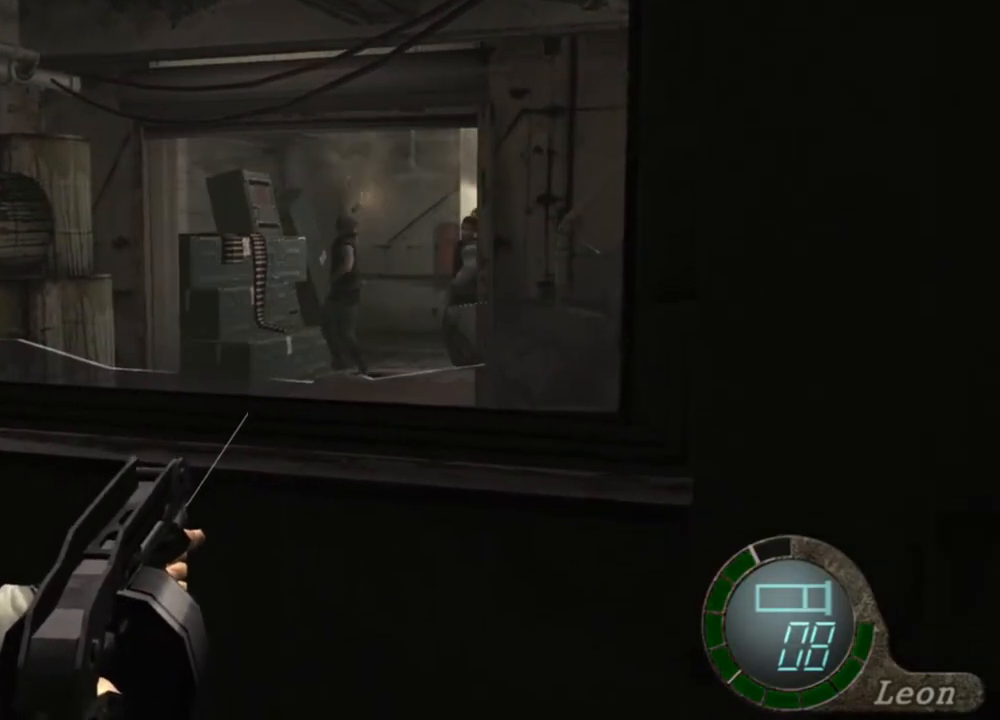
{"keys": [], "mouse": ["right"], "events": []}
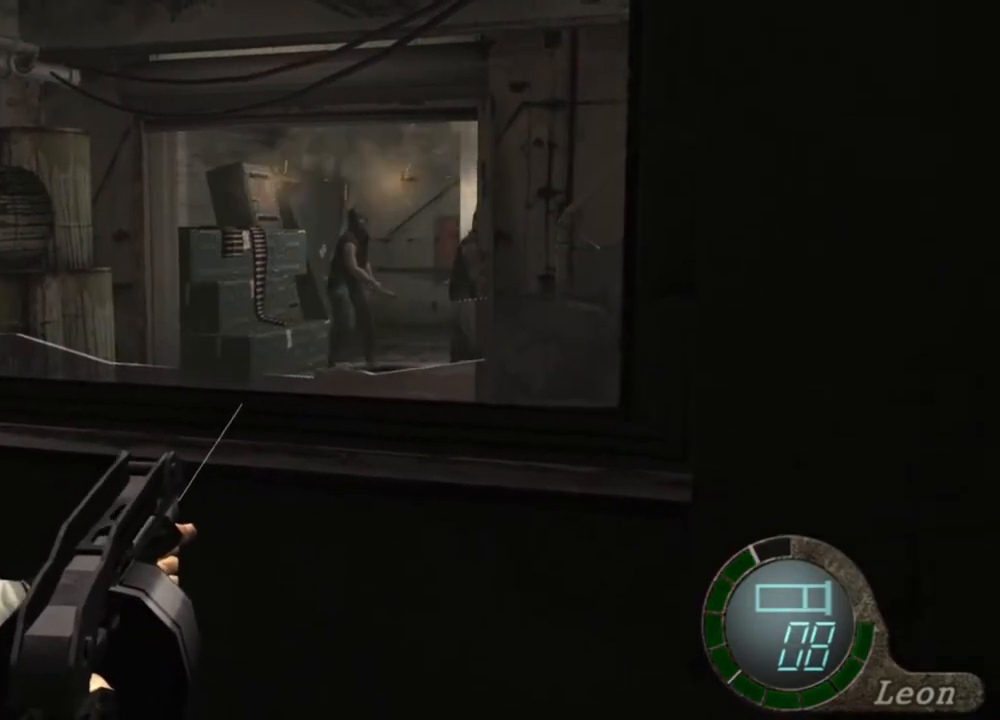
{"keys": [], "mouse": ["right"], "events": [[234, "mouse_left", "down"], [434, "mouse_left", "up"]]}
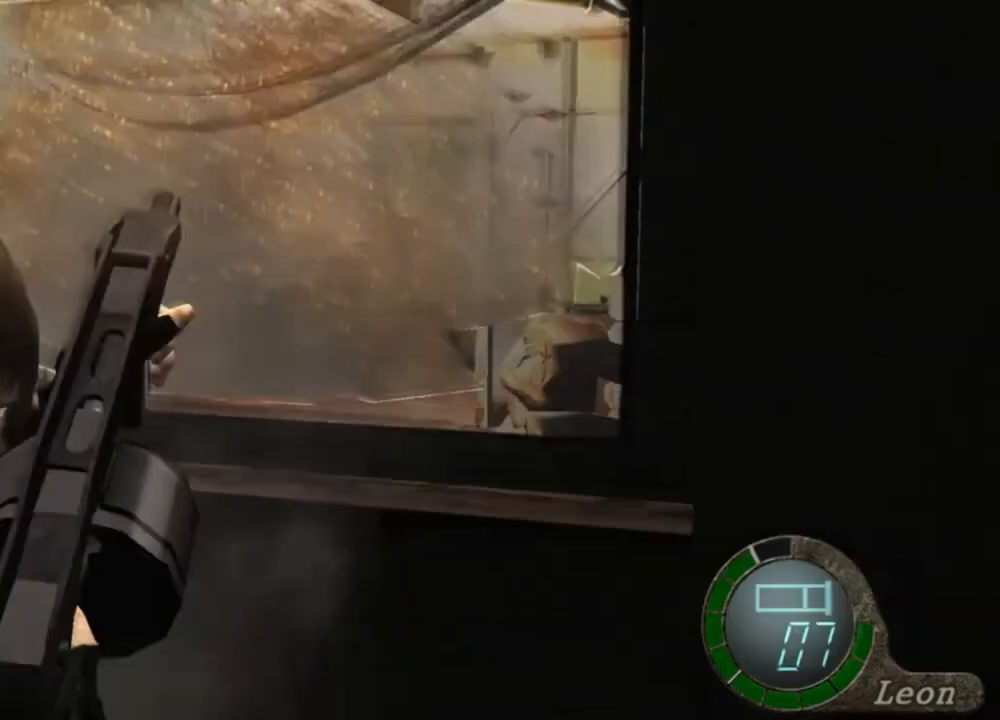
{"keys": [], "mouse": ["right"], "events": []}
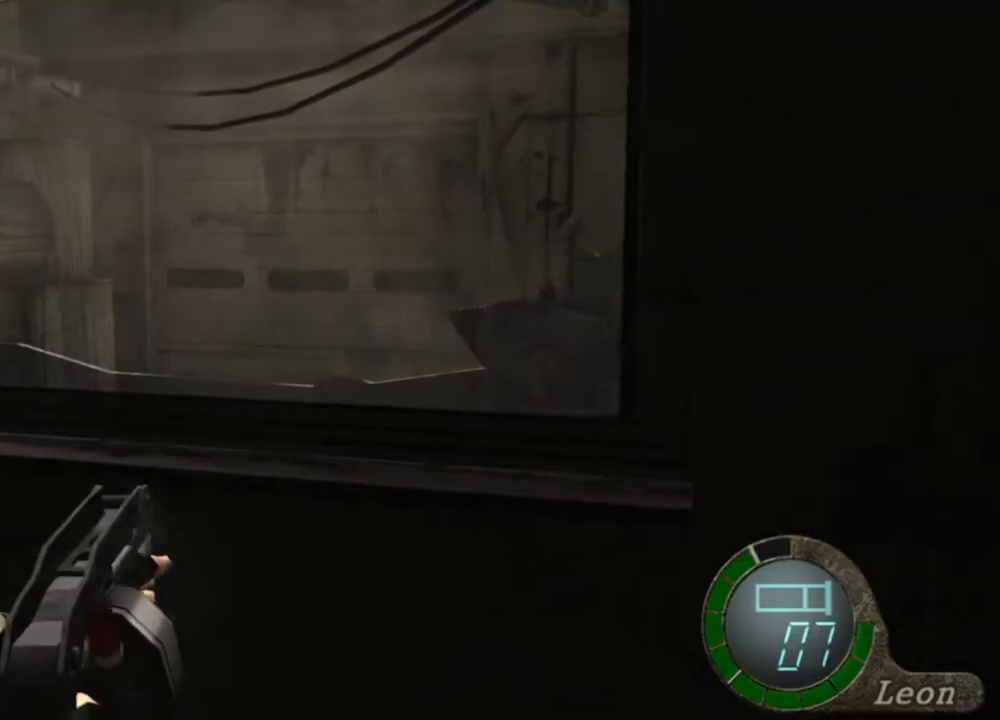
{"keys": [], "mouse": ["right"], "events": []}
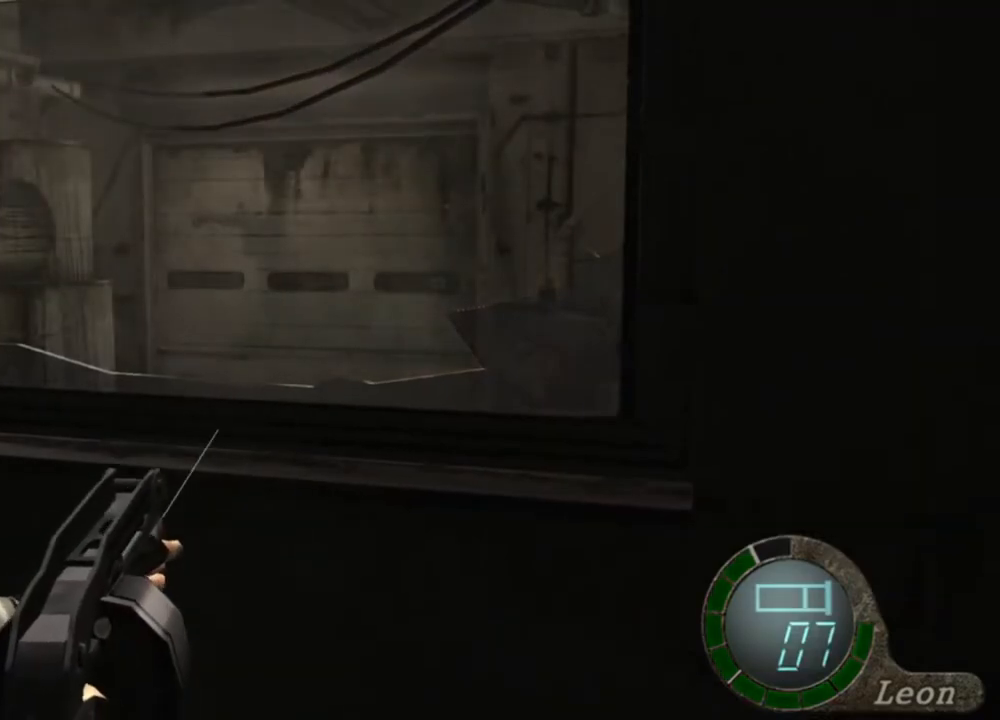
{"keys": [], "mouse": ["right"], "events": []}
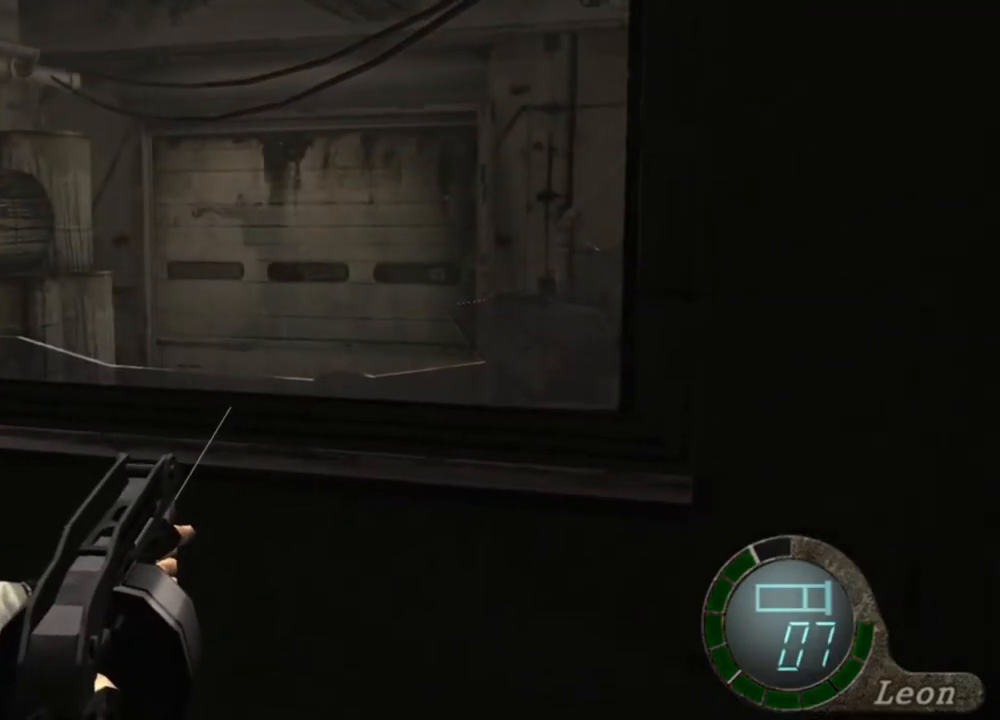
{"keys": [], "mouse": ["right"], "events": []}
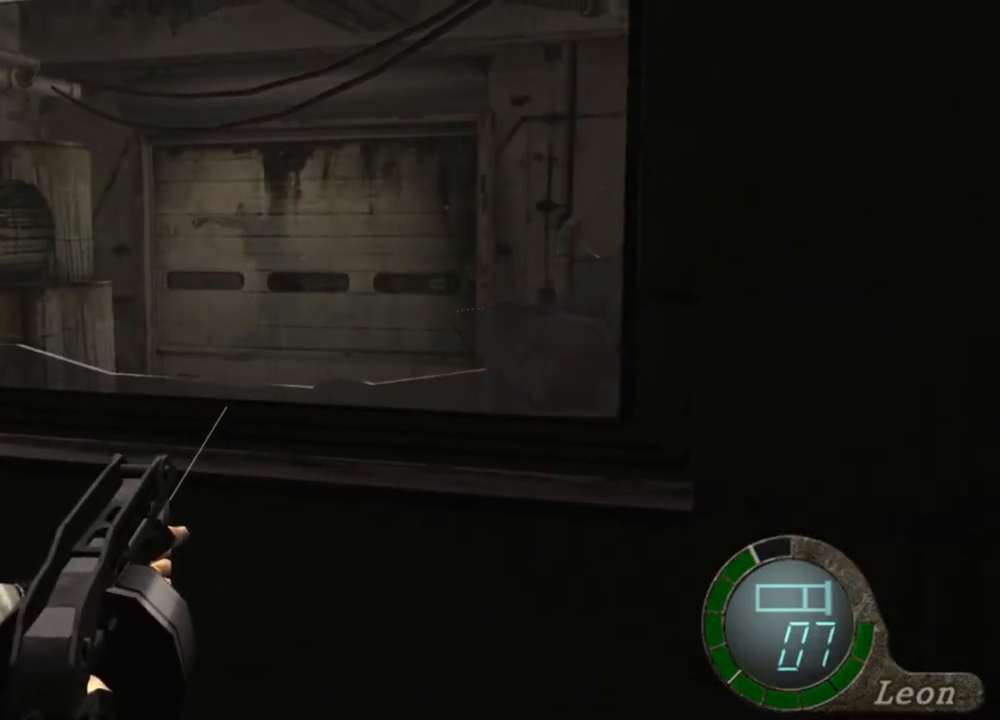
{"keys": [], "mouse": ["right"], "events": []}
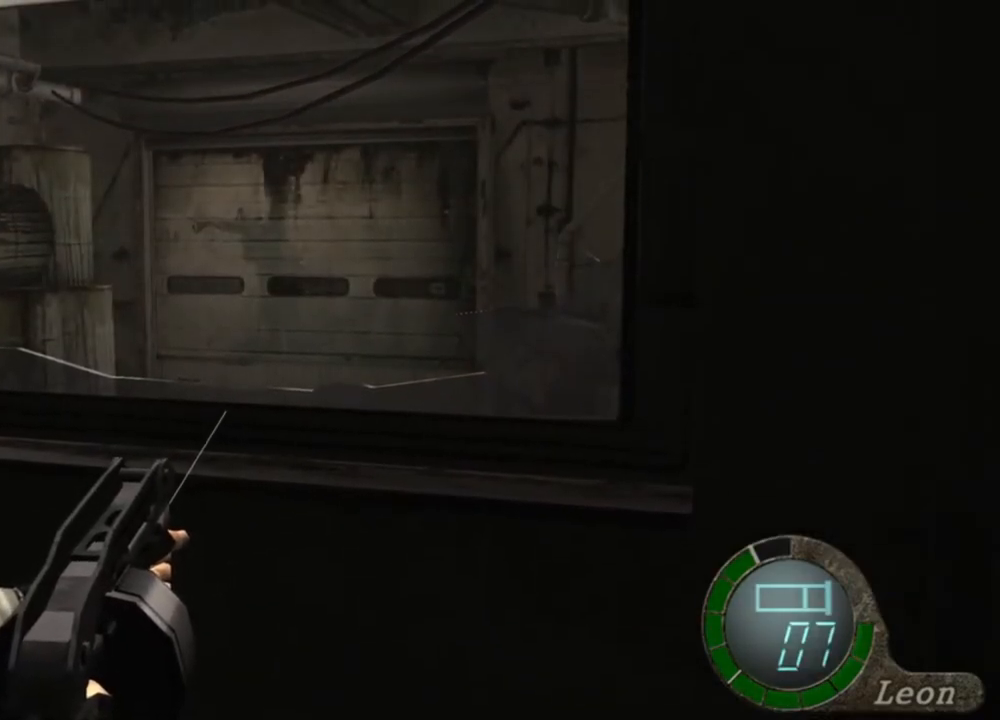
{"keys": [], "mouse": ["right"], "events": []}
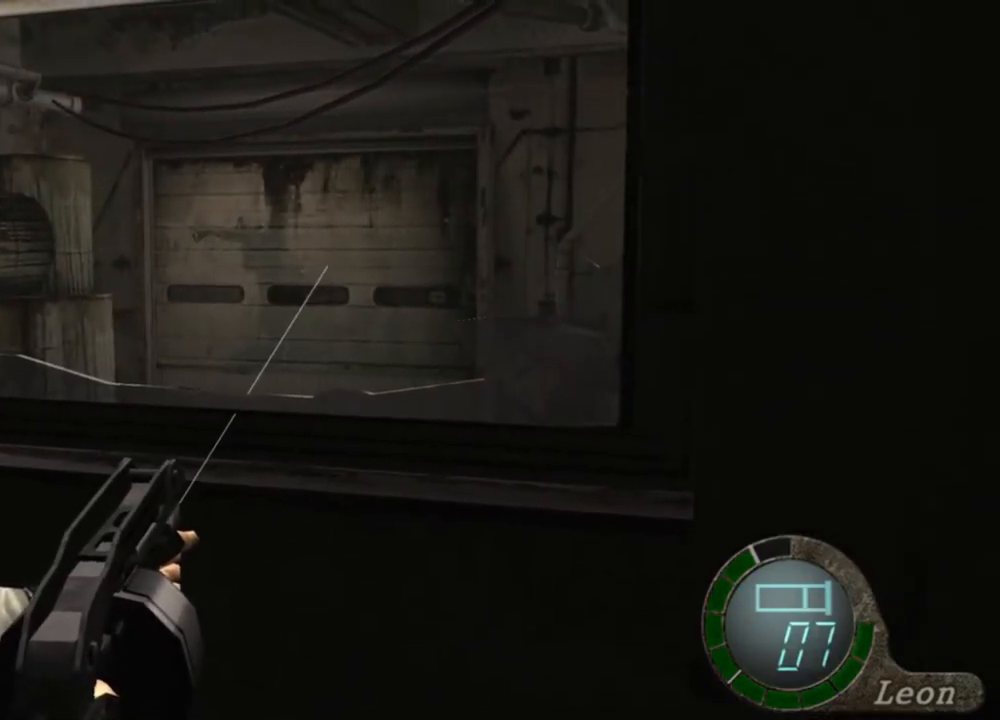
{"keys": [], "mouse": ["right"], "events": []}
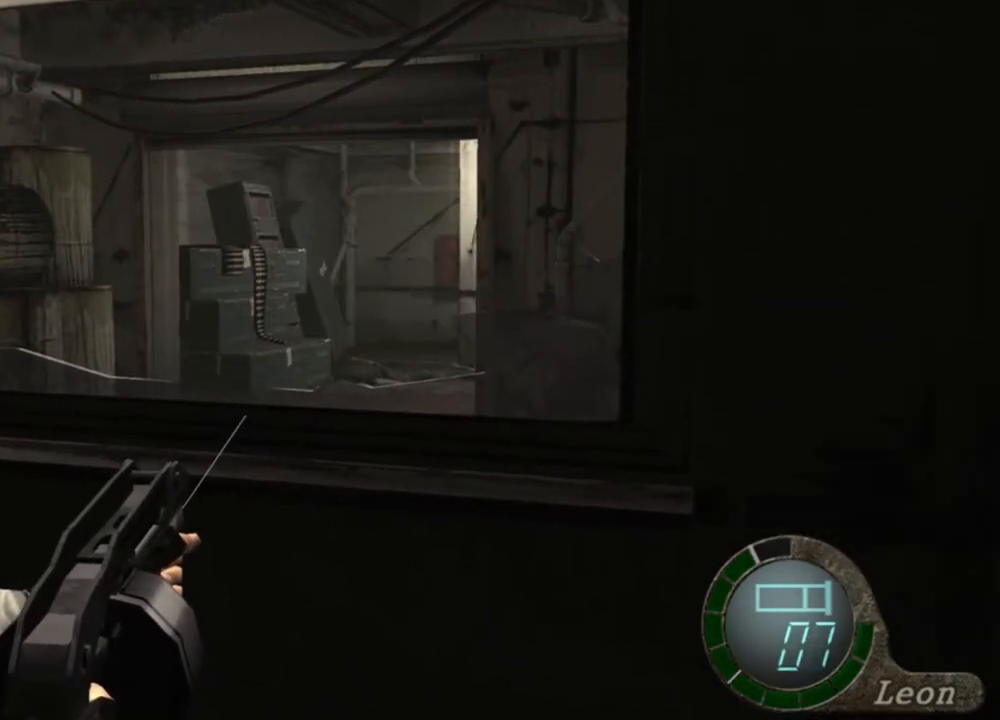
{"keys": [], "mouse": ["right"], "events": []}
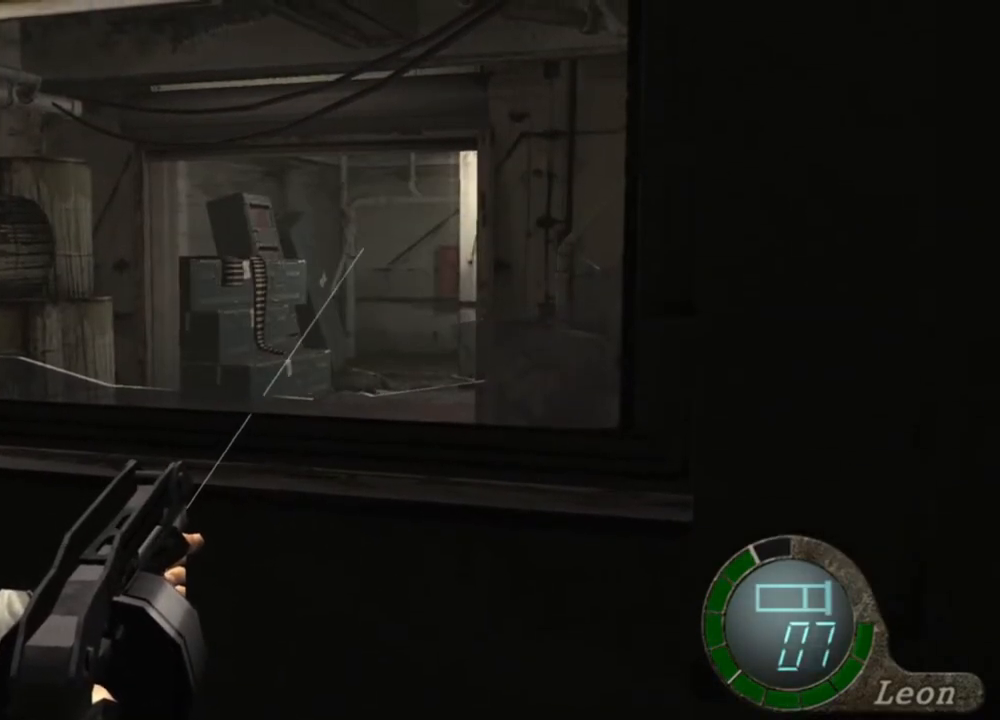
{"keys": [], "mouse": ["right"], "events": []}
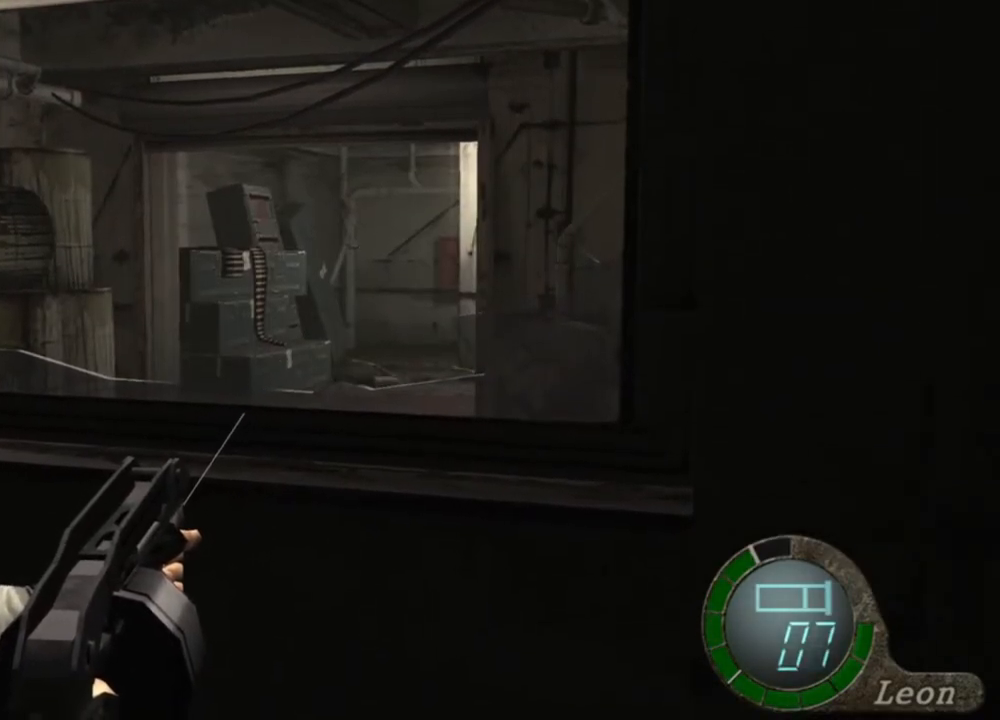
{"keys": [], "mouse": ["right"], "events": []}
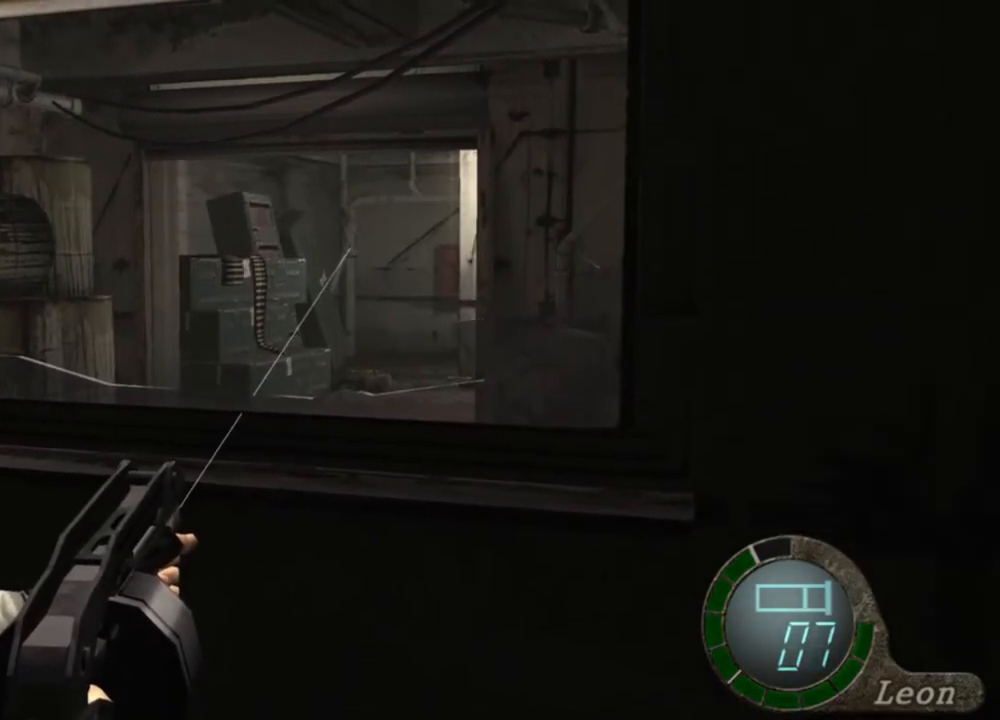
{"keys": [], "mouse": ["right"], "events": []}
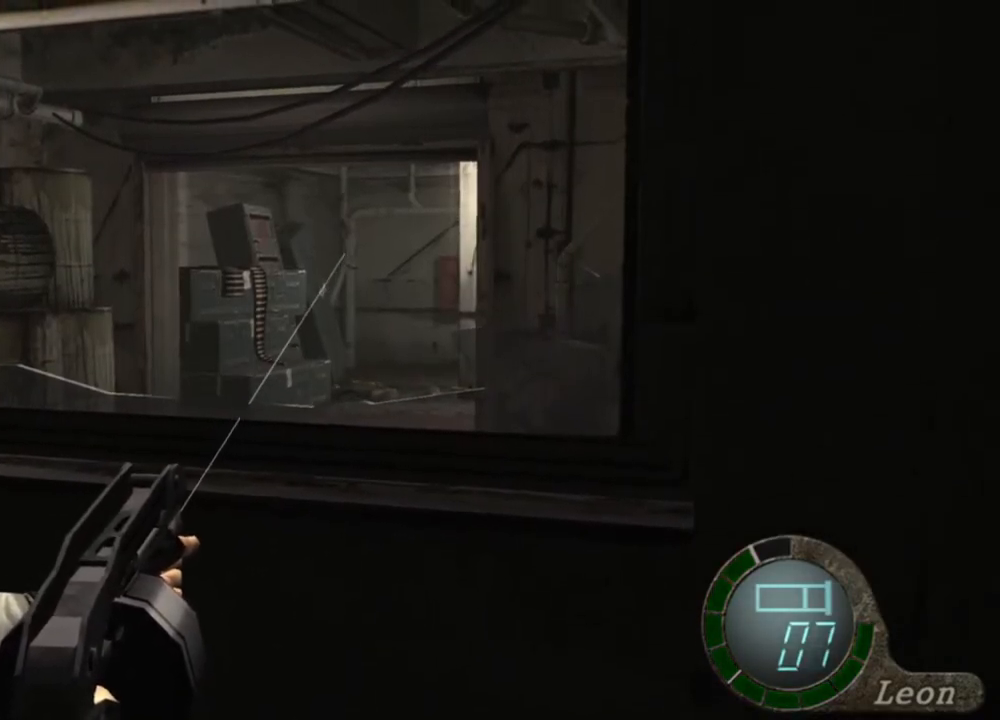
{"keys": [], "mouse": ["right"], "events": []}
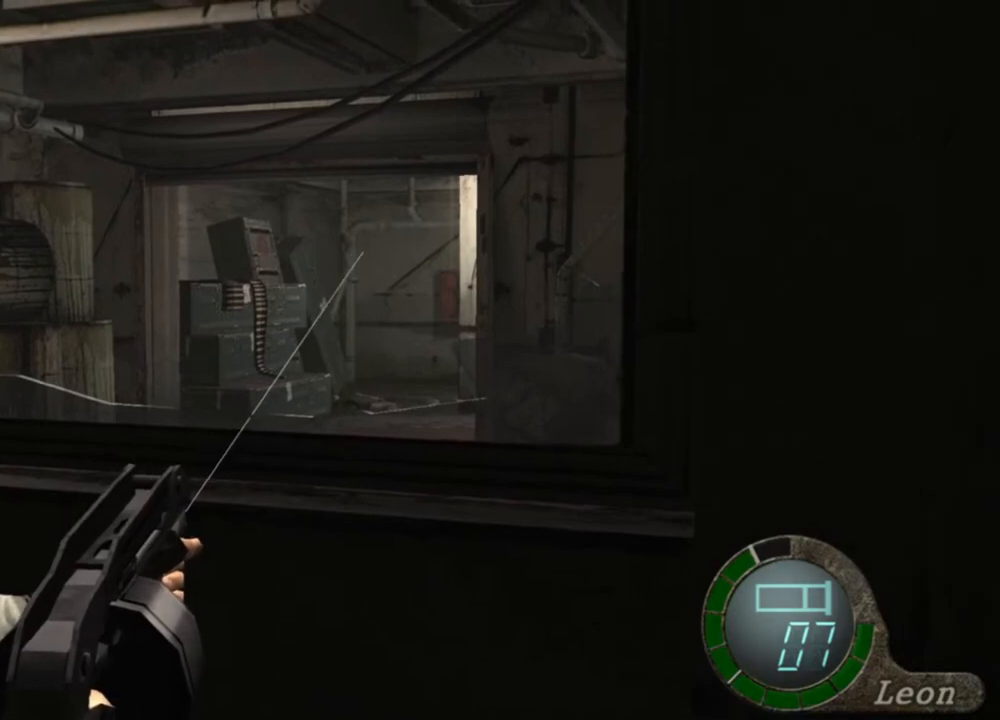
{"keys": [], "mouse": ["right"], "events": []}
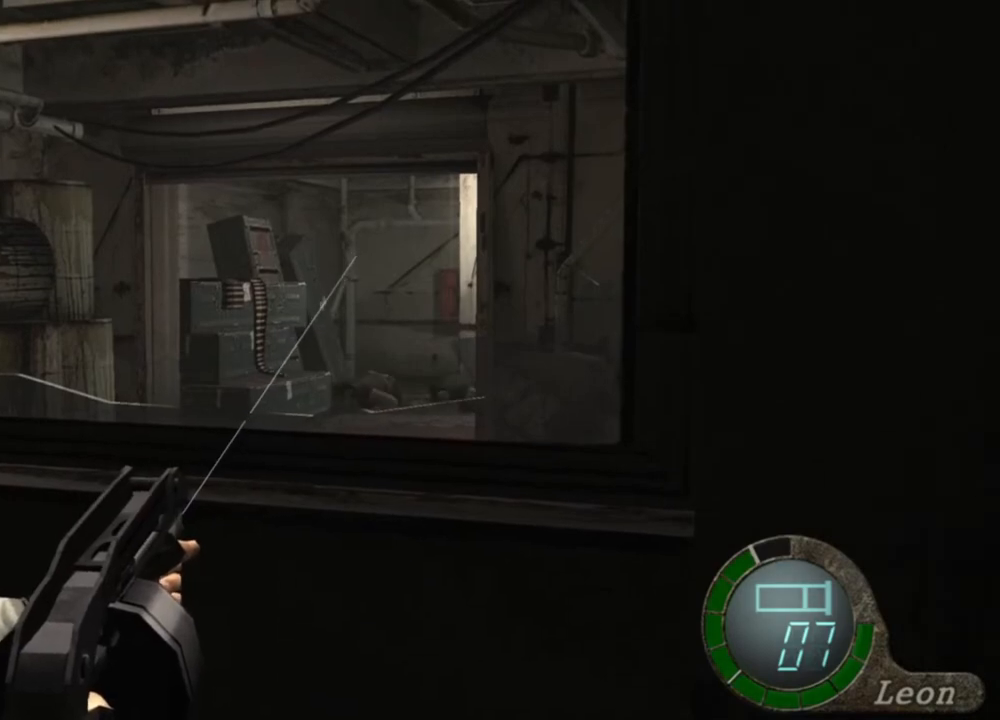
{"keys": [], "mouse": ["right"], "events": []}
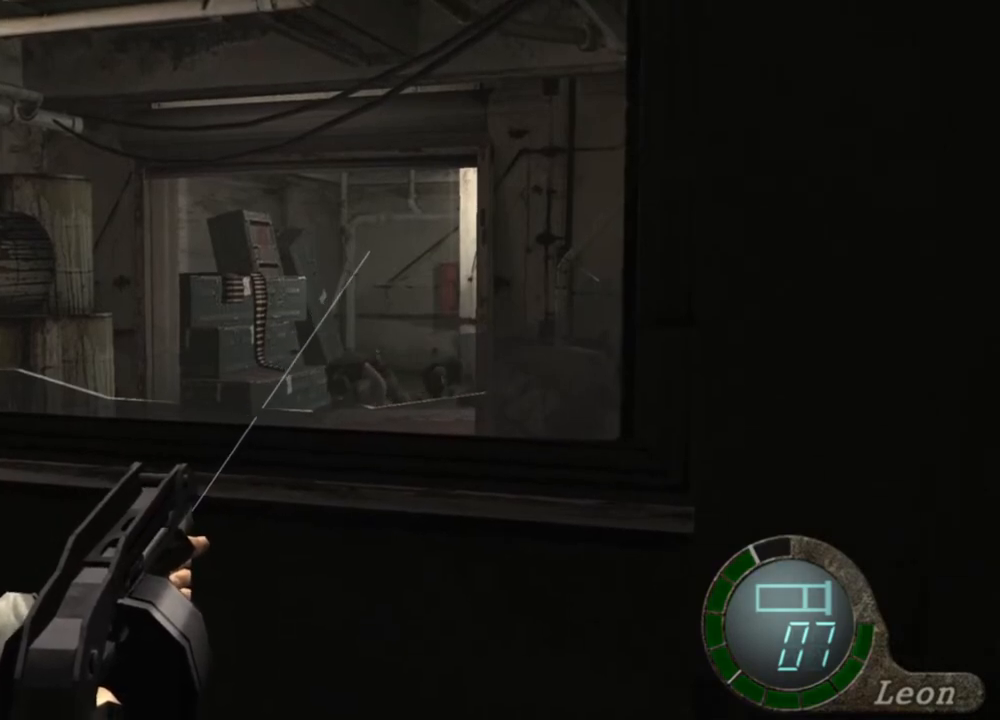
{"keys": [], "mouse": ["right"], "events": []}
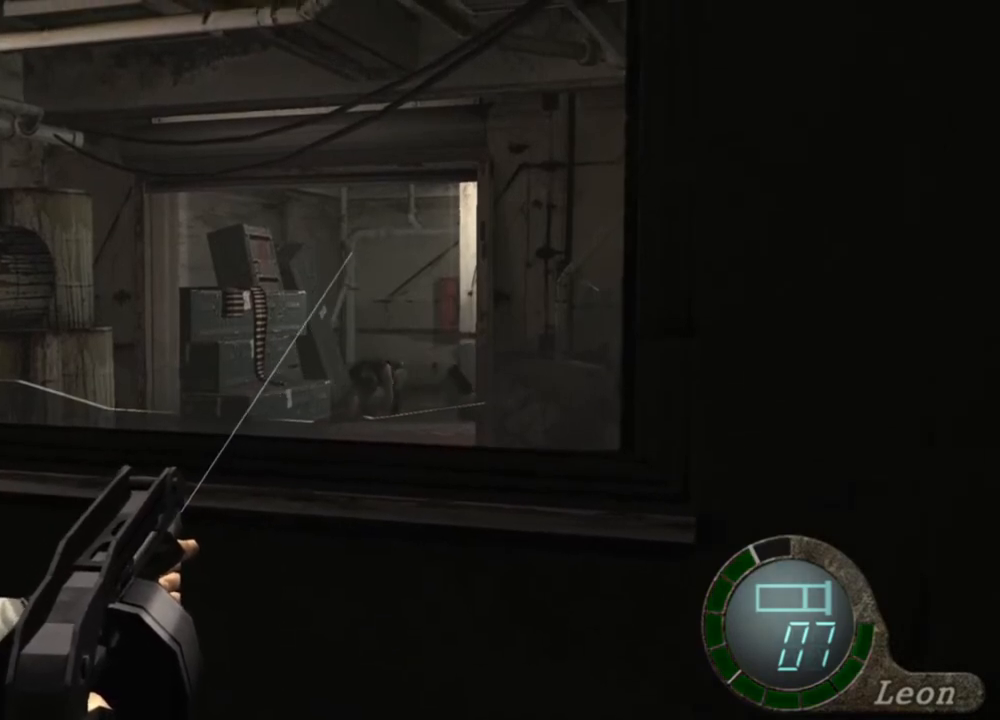
{"keys": [], "mouse": ["right"], "events": []}
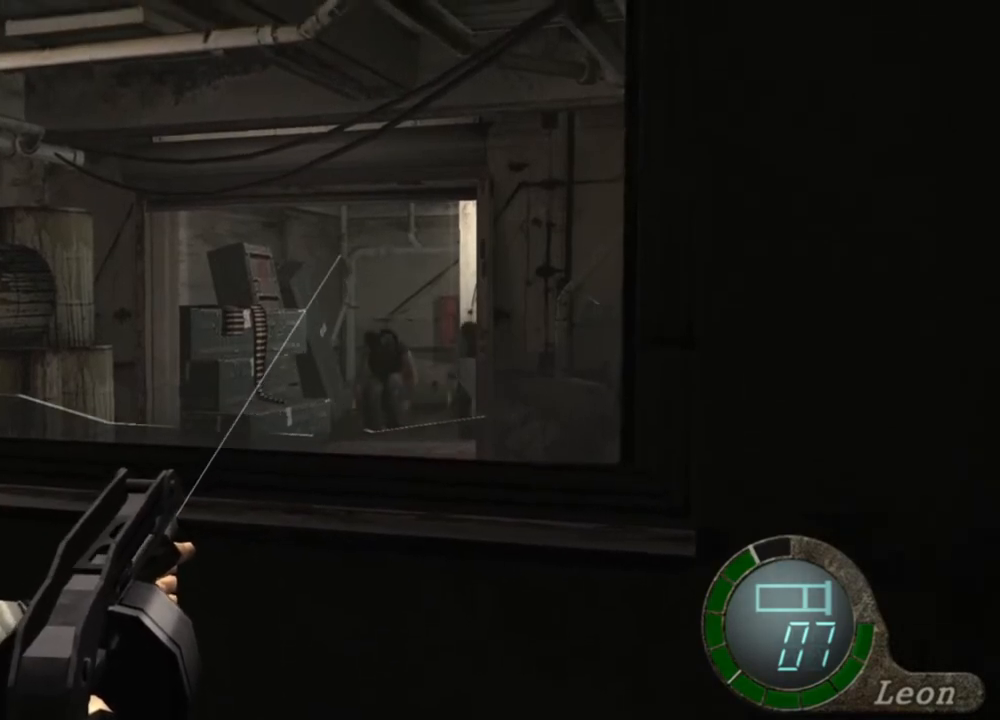
{"keys": [], "mouse": ["right"], "events": []}
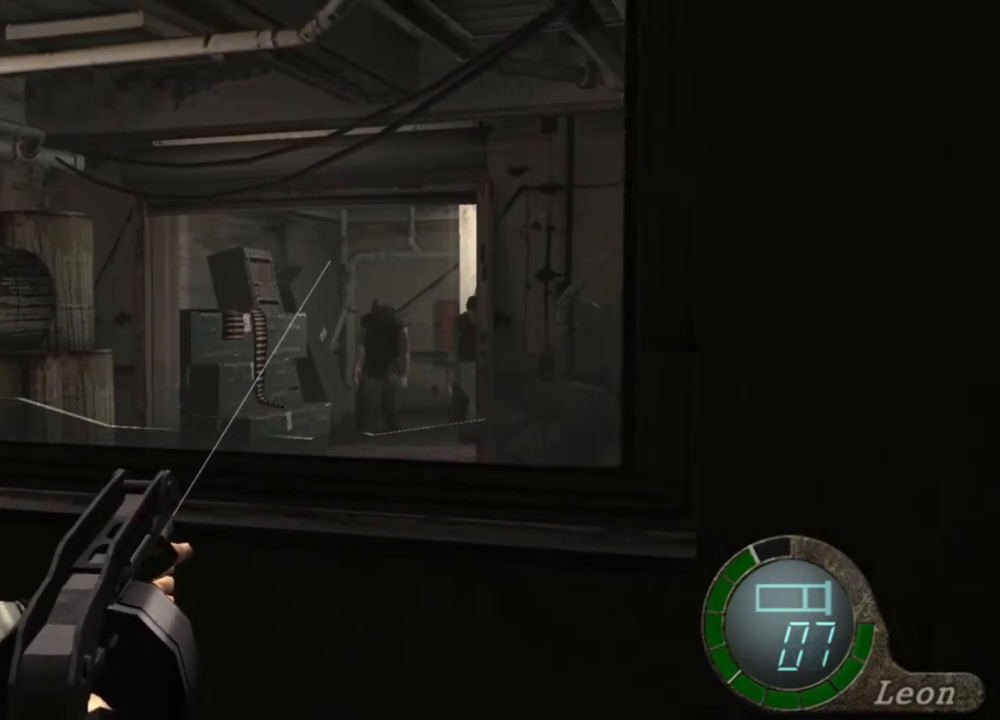
{"keys": [], "mouse": ["right"], "events": []}
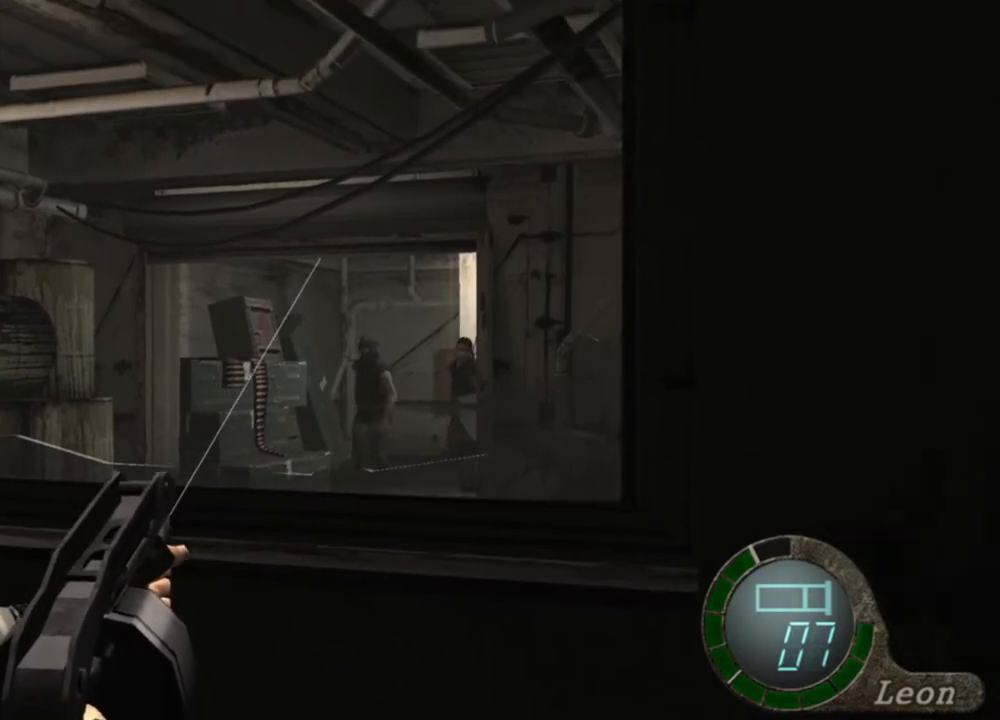
{"keys": [], "mouse": ["right"], "events": []}
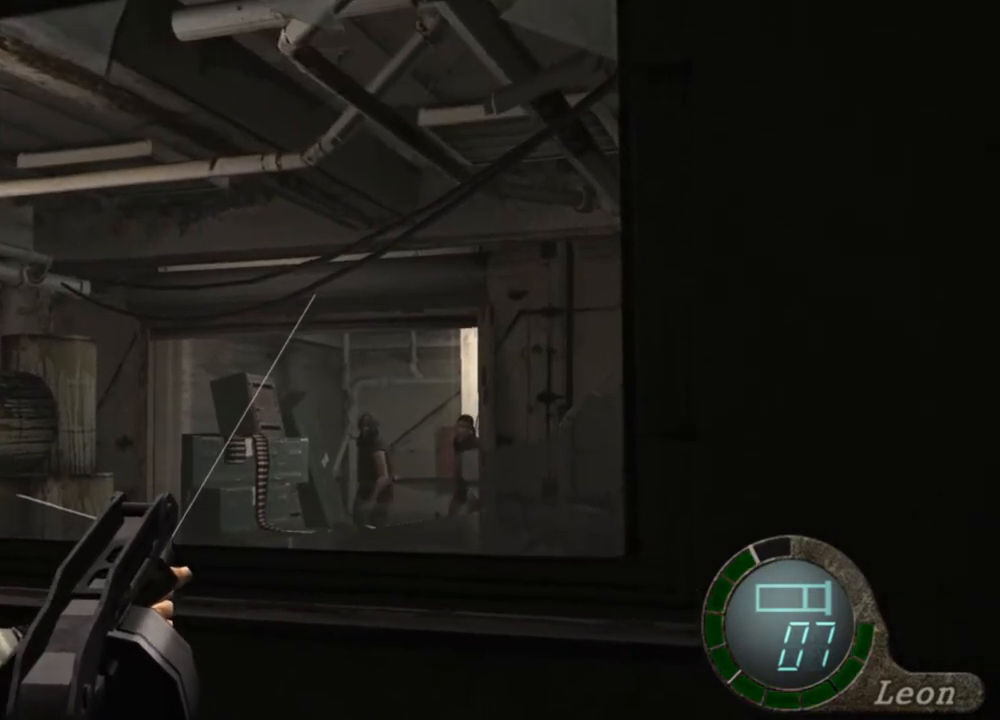
{"keys": [], "mouse": ["right"], "events": []}
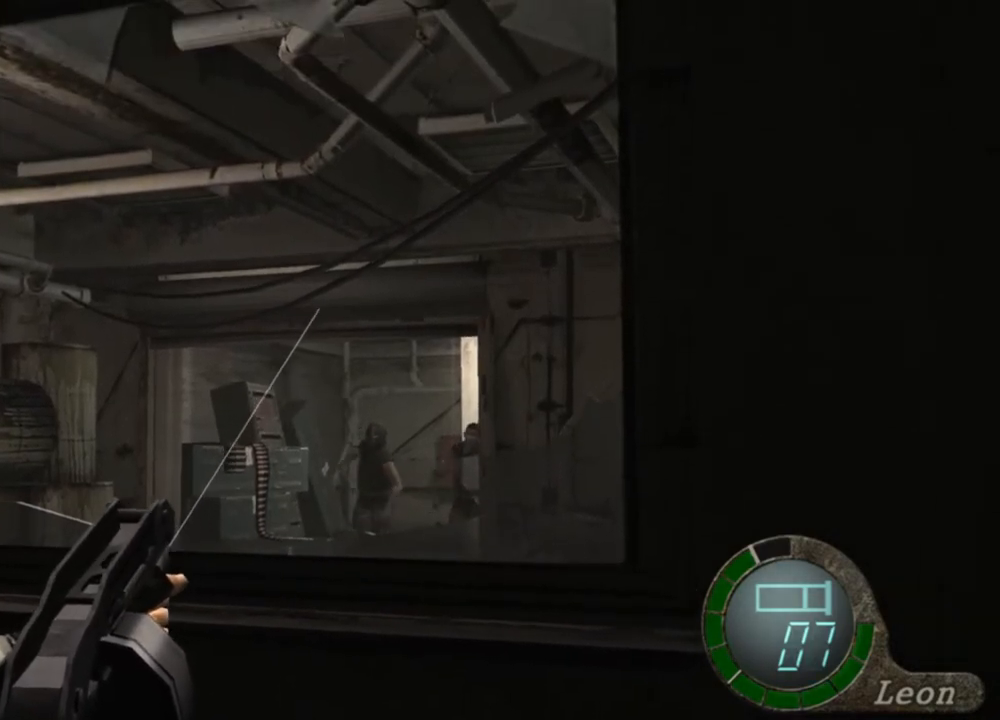
{"keys": [], "mouse": ["right"], "events": []}